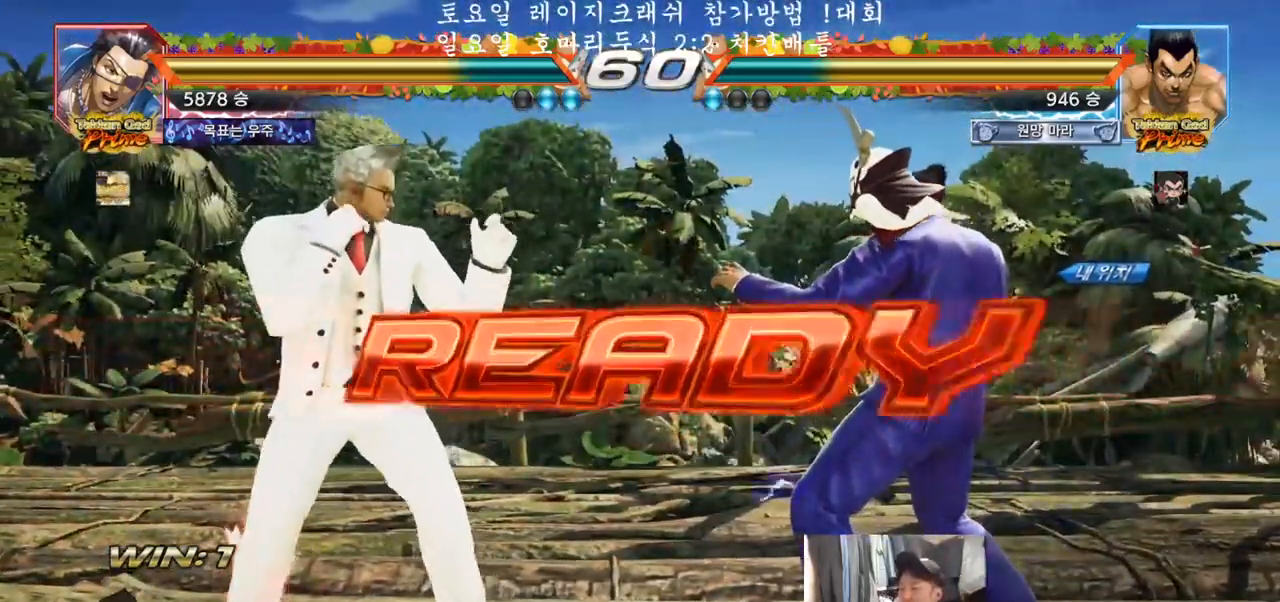
Gameplay with a controller (arcade stick); each line is a JSON object with the inputs held at the frame after it (dt_ms = milliseconds from this image to that frame). "events" lists button and stick changes between this image and that frame as [ms after this image, input, new state], when the widget could be followed in between. Not read: L3 R3.
{"dt_ms": 500, "buttons": ["TRIANGLE", "R1"], "left_stick": "center", "events": [[483, "R1", "down"], [483, "TRIANGLE", "down"]]}
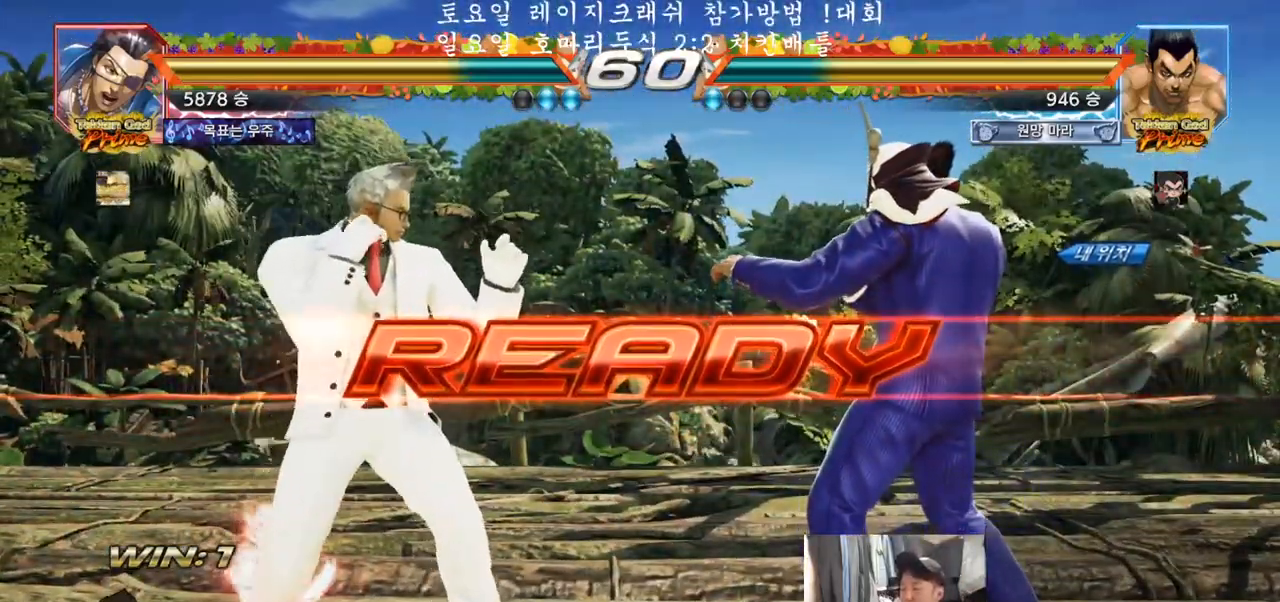
{"dt_ms": 500, "buttons": ["R1"], "left_stick": "center", "events": [[33, "SQUARE", "down"], [100, "SQUARE", "up"], [100, "TRIANGLE", "up"], [133, "R1", "up"], [167, "left_stick", "down"], [233, "TRIANGLE", "down"], [250, "SQUARE", "down"], [250, "left_stick", "center"], [267, "R1", "down"], [350, "R1", "up"], [350, "TRIANGLE", "up"], [383, "R1", "down"], [400, "TRIANGLE", "down"], [450, "SQUARE", "up"], [450, "TRIANGLE", "up"]]}
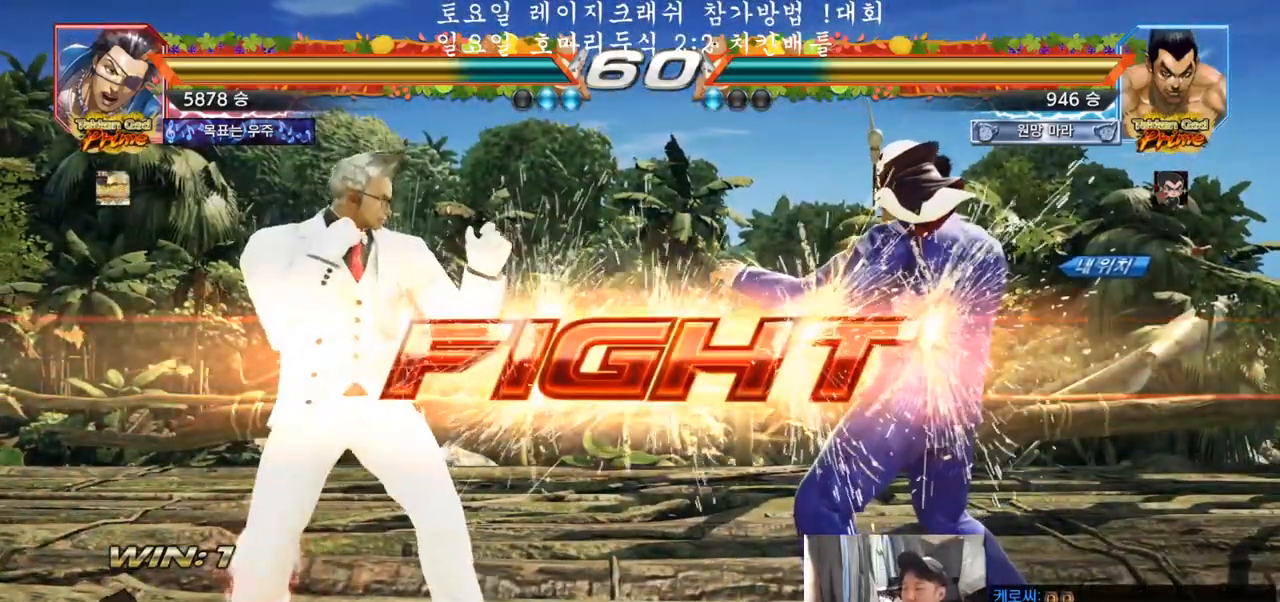
{"dt_ms": 500, "buttons": [], "left_stick": "down", "events": [[17, "R1", "up"], [83, "R1", "down"], [133, "R1", "up"], [217, "left_stick", "right"], [267, "left_stick", "center"], [333, "left_stick", "right"], [450, "left_stick", "center"], [500, "left_stick", "down"]]}
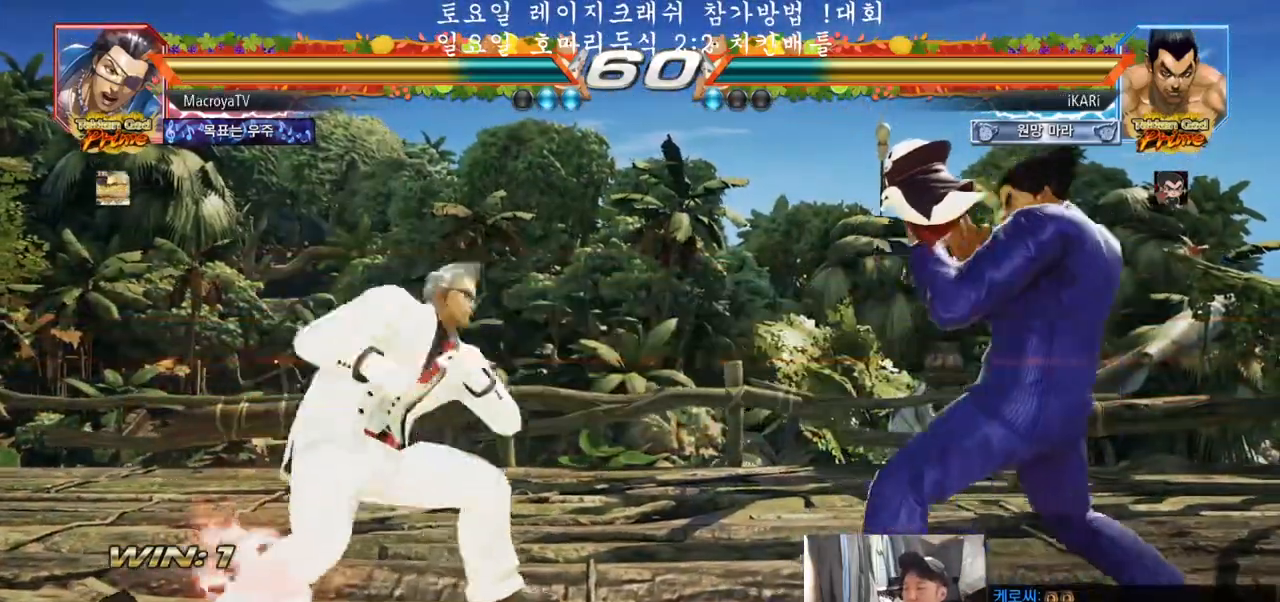
{"dt_ms": 500, "buttons": [], "left_stick": "center", "events": [[33, "left_stick", "center"], [150, "left_stick", "right"], [200, "left_stick", "center"], [267, "left_stick", "right"], [350, "left_stick", "center"]]}
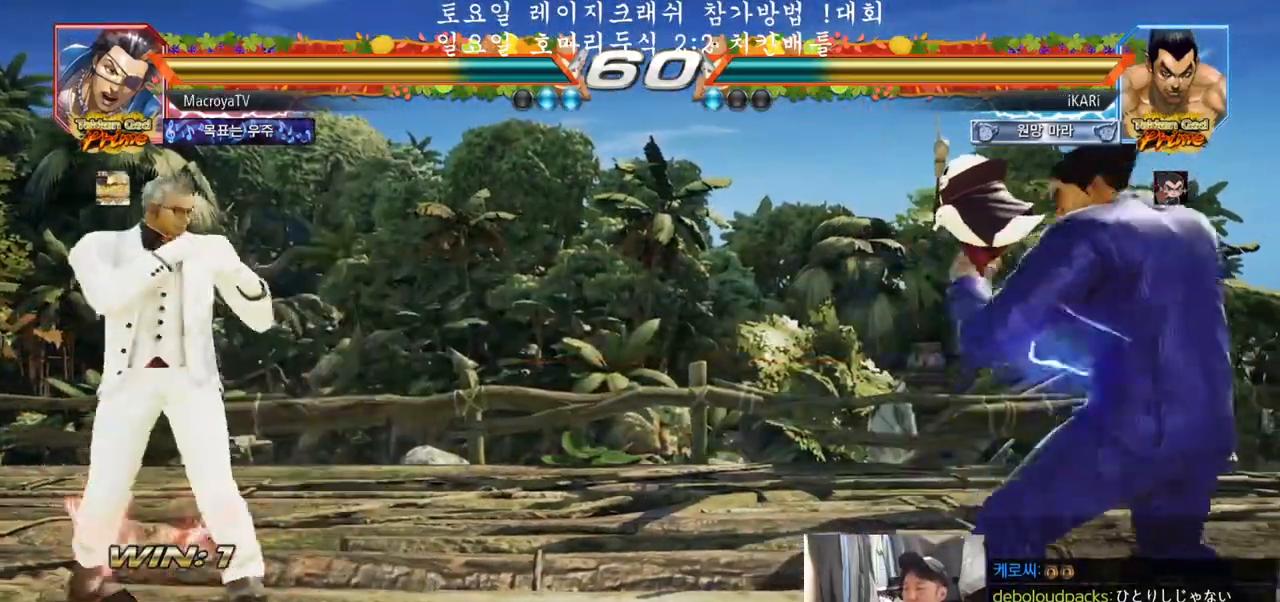
{"dt_ms": 500, "buttons": [], "left_stick": "center", "events": [[33, "left_stick", "right"], [83, "left_stick", "center"], [167, "left_stick", "right"], [267, "left_stick", "down"], [317, "left_stick", "center"], [417, "left_stick", "down"], [500, "left_stick", "center"]]}
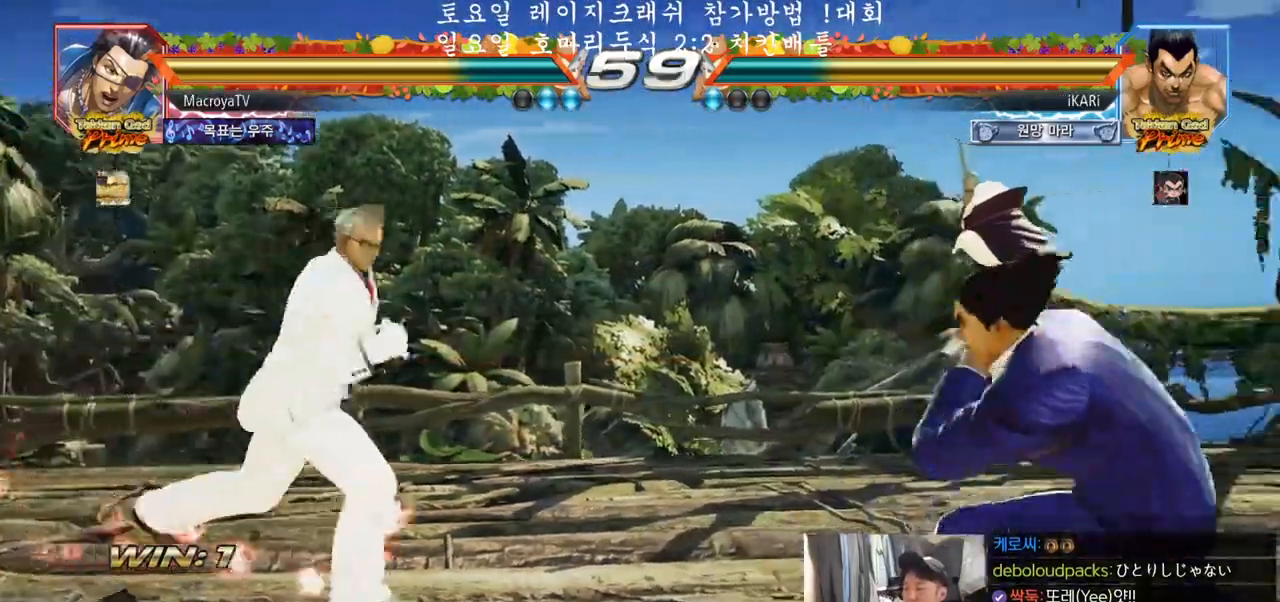
{"dt_ms": 500, "buttons": [], "left_stick": "down", "events": [[100, "left_stick", "right"], [150, "left_stick", "center"], [217, "left_stick", "right"], [350, "left_stick", "down"]]}
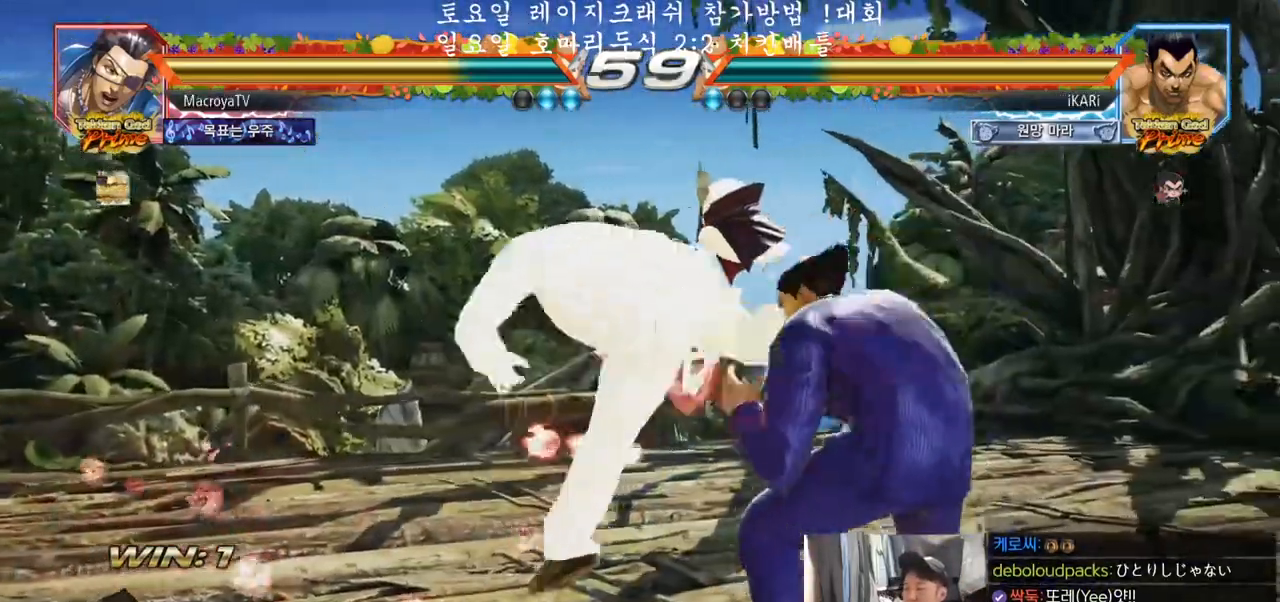
{"dt_ms": 500, "buttons": ["TRIANGLE"], "left_stick": "center", "events": [[217, "left_stick", "center"], [233, "SQUARE", "down"], [267, "SQUARE", "up"], [317, "TRIANGLE", "down"], [367, "TRIANGLE", "up"], [400, "TRIANGLE", "down"], [450, "TRIANGLE", "up"], [500, "TRIANGLE", "down"]]}
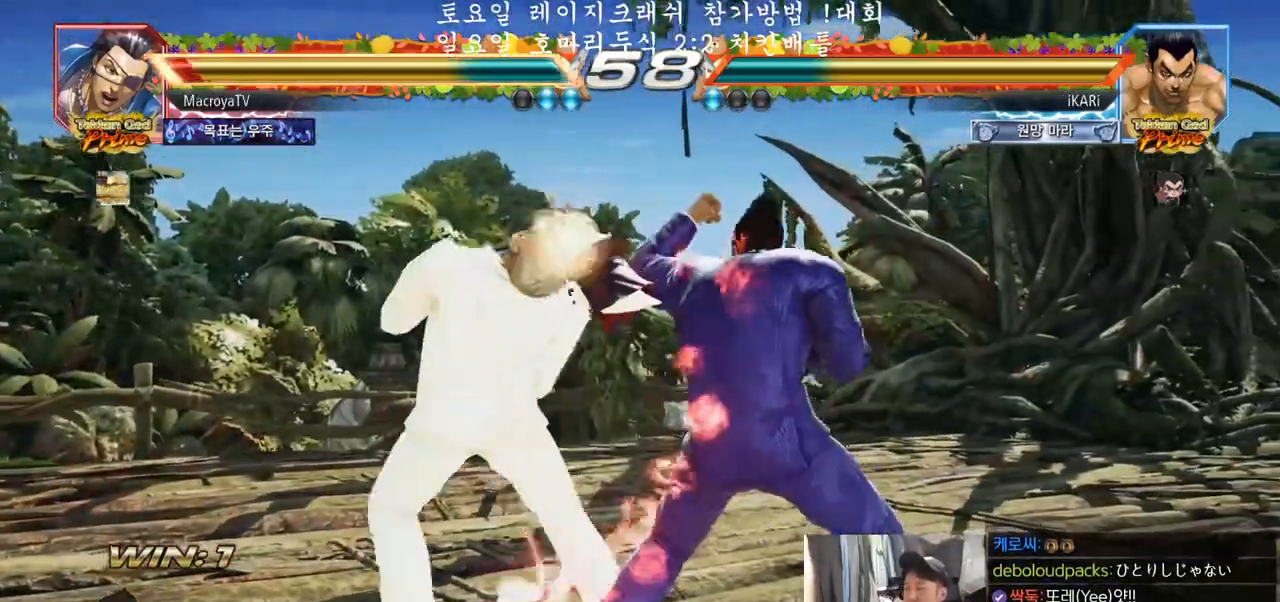
{"dt_ms": 500, "buttons": [], "left_stick": "left", "events": [[50, "TRIANGLE", "up"], [100, "TRIANGLE", "down"], [150, "TRIANGLE", "up"], [183, "TRIANGLE", "down"], [233, "TRIANGLE", "up"], [283, "TRIANGLE", "down"], [283, "left_stick", "right"], [417, "TRIANGLE", "up"], [433, "left_stick", "center"], [483, "left_stick", "left"]]}
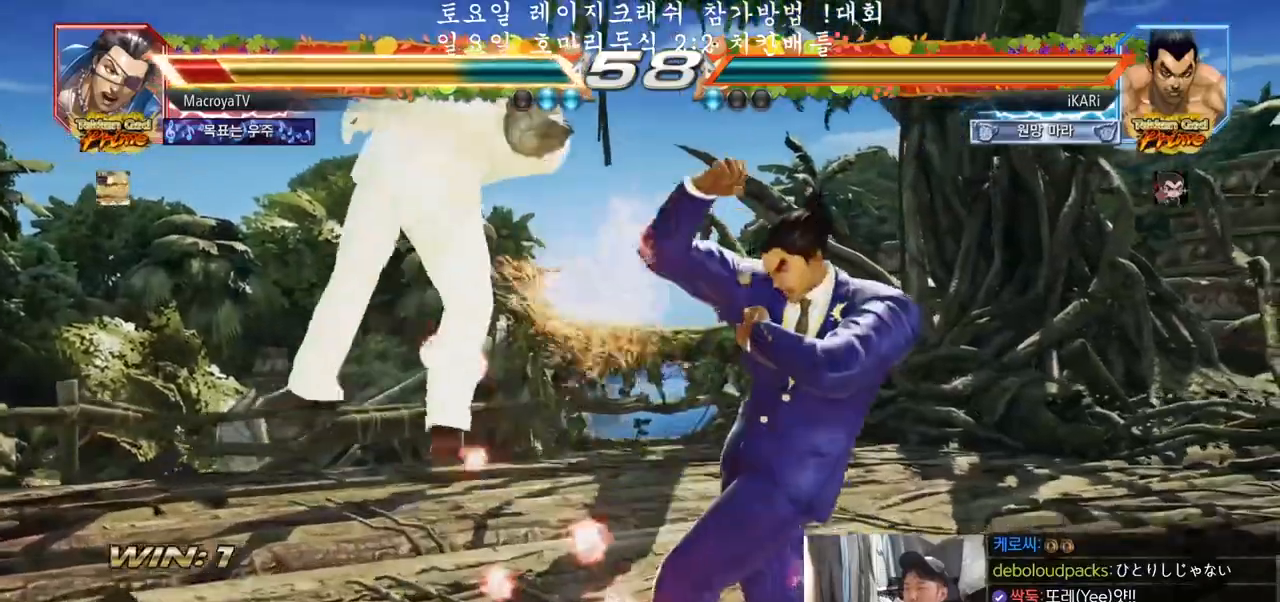
{"dt_ms": 500, "buttons": ["CIRCLE"], "left_stick": "down-left", "events": [[200, "left_stick", "down-left"], [300, "SQUARE", "down"], [350, "SQUARE", "up"], [467, "CIRCLE", "down"]]}
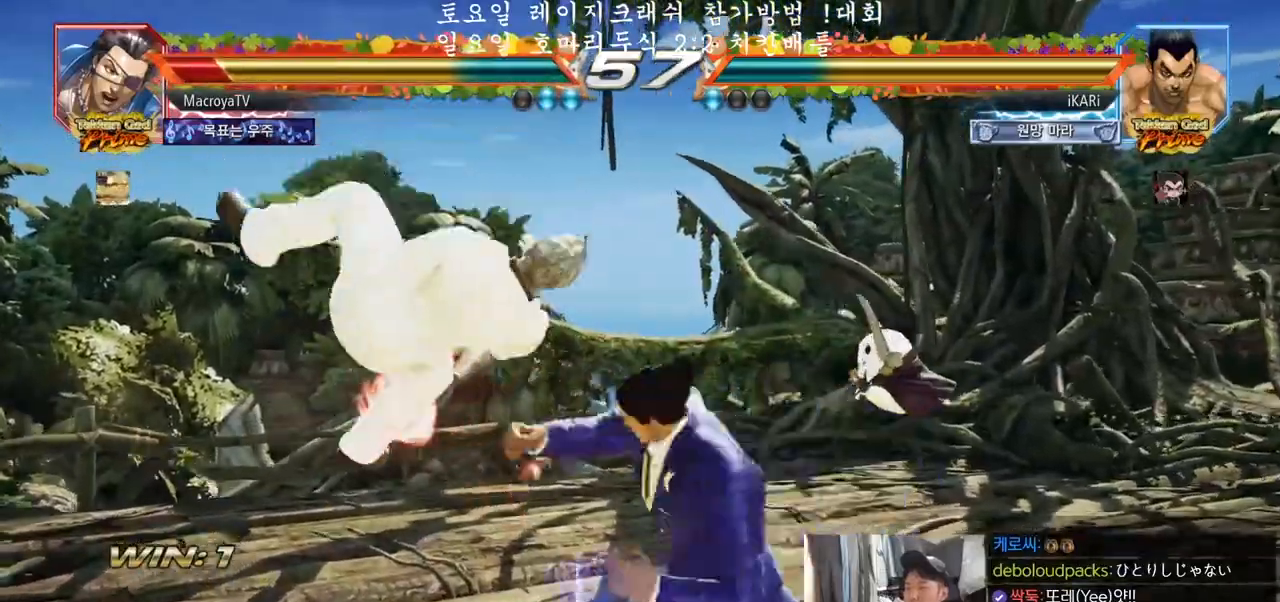
{"dt_ms": 500, "buttons": [], "left_stick": "center", "events": [[33, "CIRCLE", "up"], [100, "TRIANGLE", "down"], [150, "TRIANGLE", "up"], [200, "TRIANGLE", "down"], [250, "TRIANGLE", "up"], [283, "TRIANGLE", "down"], [333, "TRIANGLE", "up"], [367, "TRIANGLE", "down"], [417, "left_stick", "center"], [433, "TRIANGLE", "up"]]}
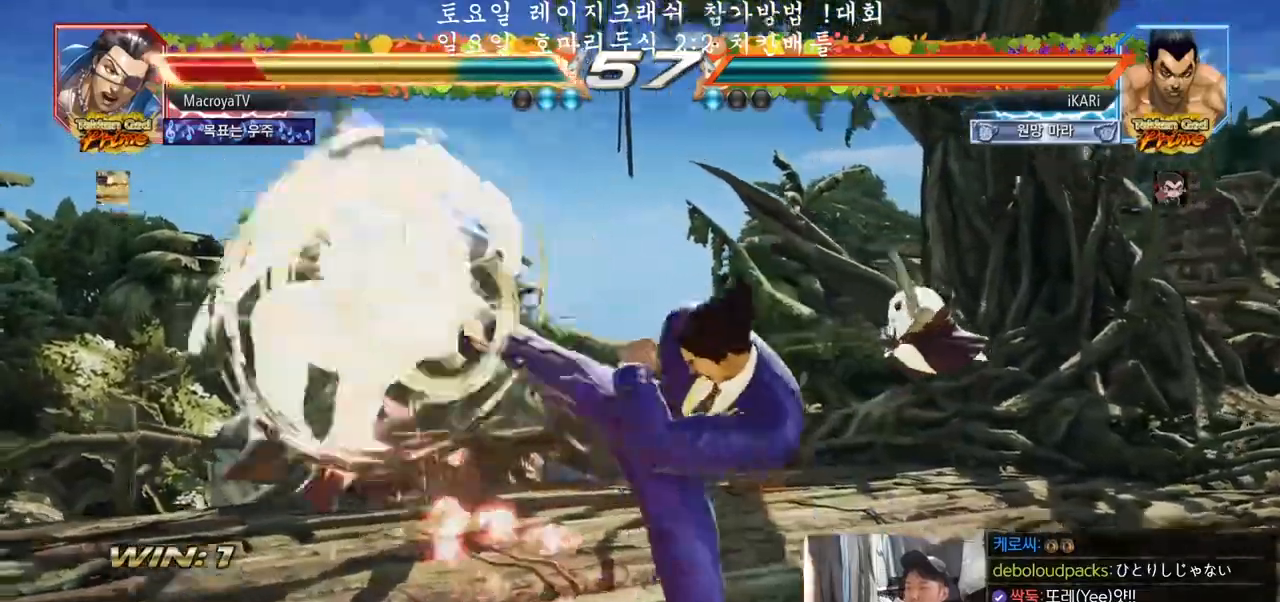
{"dt_ms": 500, "buttons": [], "left_stick": "center", "events": [[433, "left_stick", "left"], [483, "left_stick", "center"]]}
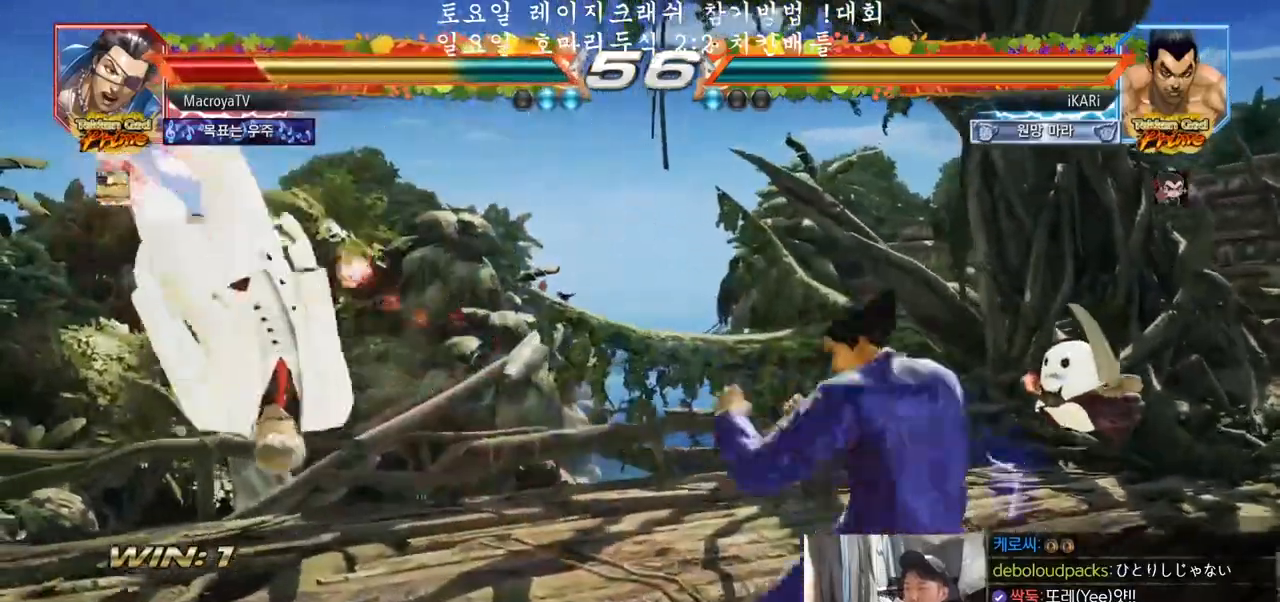
{"dt_ms": 500, "buttons": [], "left_stick": "down-left", "events": [[33, "left_stick", "left"], [200, "left_stick", "down-left"], [217, "CROSS", "down"], [250, "CROSS", "up"], [300, "TRIANGLE", "down"], [350, "TRIANGLE", "up"]]}
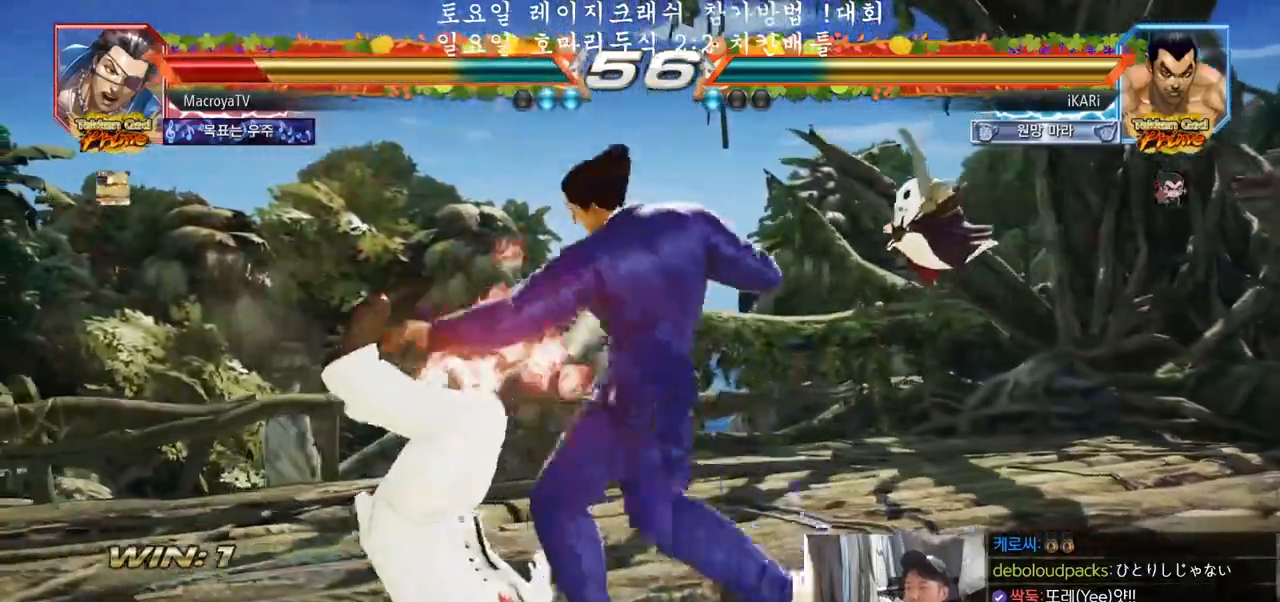
{"dt_ms": 500, "buttons": [], "left_stick": "center", "events": [[233, "left_stick", "center"], [450, "SQUARE", "down"], [483, "SQUARE", "up"]]}
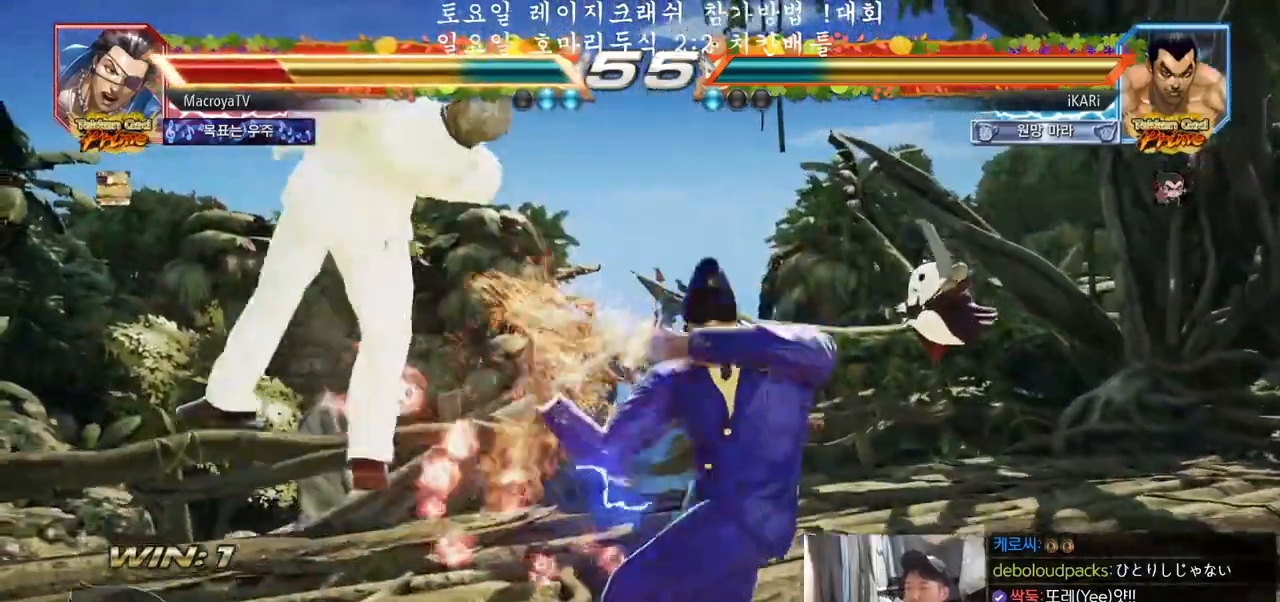
{"dt_ms": 500, "buttons": [], "left_stick": "center", "events": [[150, "TRIANGLE", "down"], [183, "TRIANGLE", "up"], [233, "TRIANGLE", "down"], [267, "TRIANGLE", "up"], [317, "TRIANGLE", "down"], [367, "TRIANGLE", "up"]]}
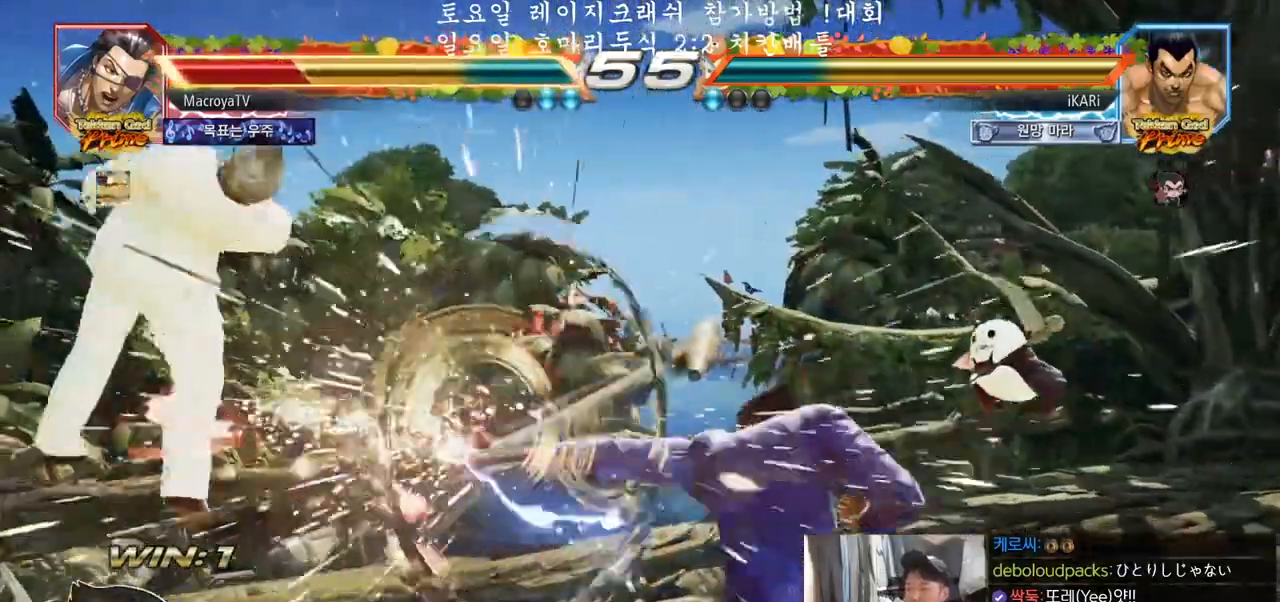
{"dt_ms": 500, "buttons": [], "left_stick": "left", "events": [[483, "left_stick", "left"]]}
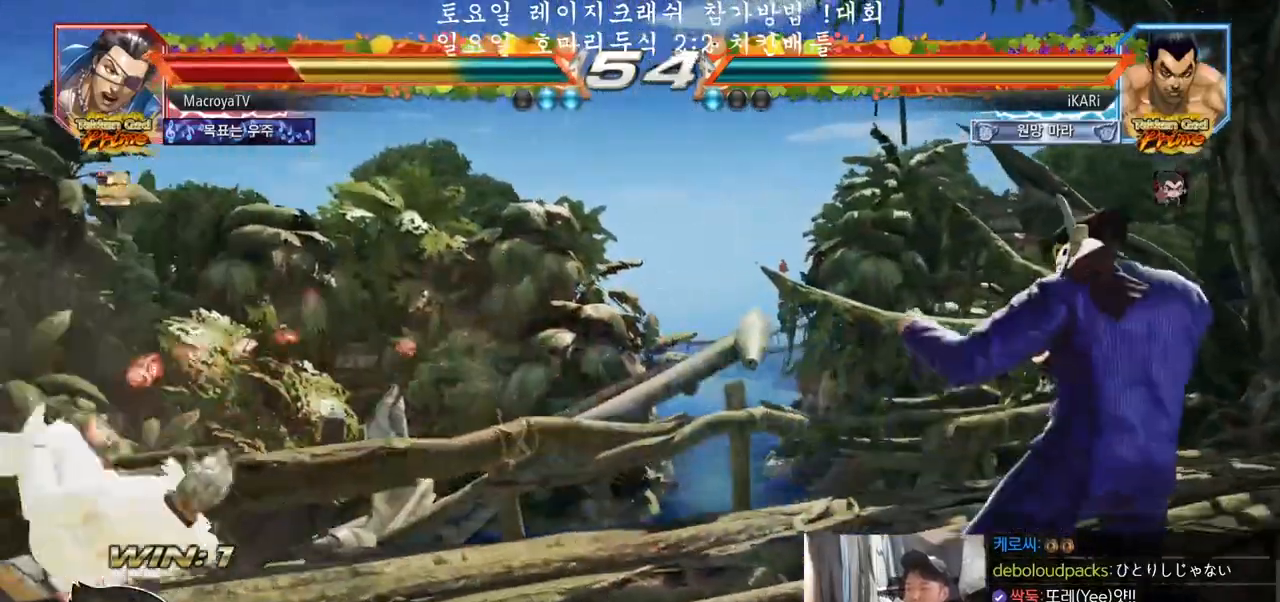
{"dt_ms": 500, "buttons": ["TRIANGLE"], "left_stick": "left", "events": [[383, "CIRCLE", "down"], [433, "CIRCLE", "up"], [500, "TRIANGLE", "down"]]}
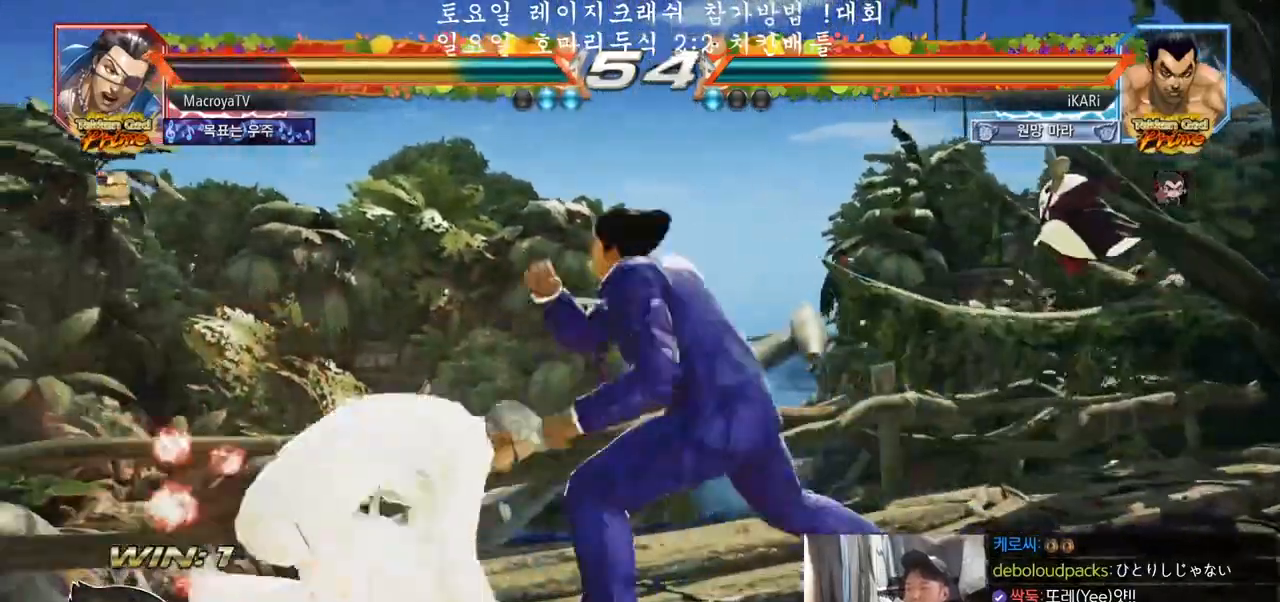
{"dt_ms": 500, "buttons": [], "left_stick": "center", "events": [[33, "TRIANGLE", "up"], [33, "left_stick", "center"]]}
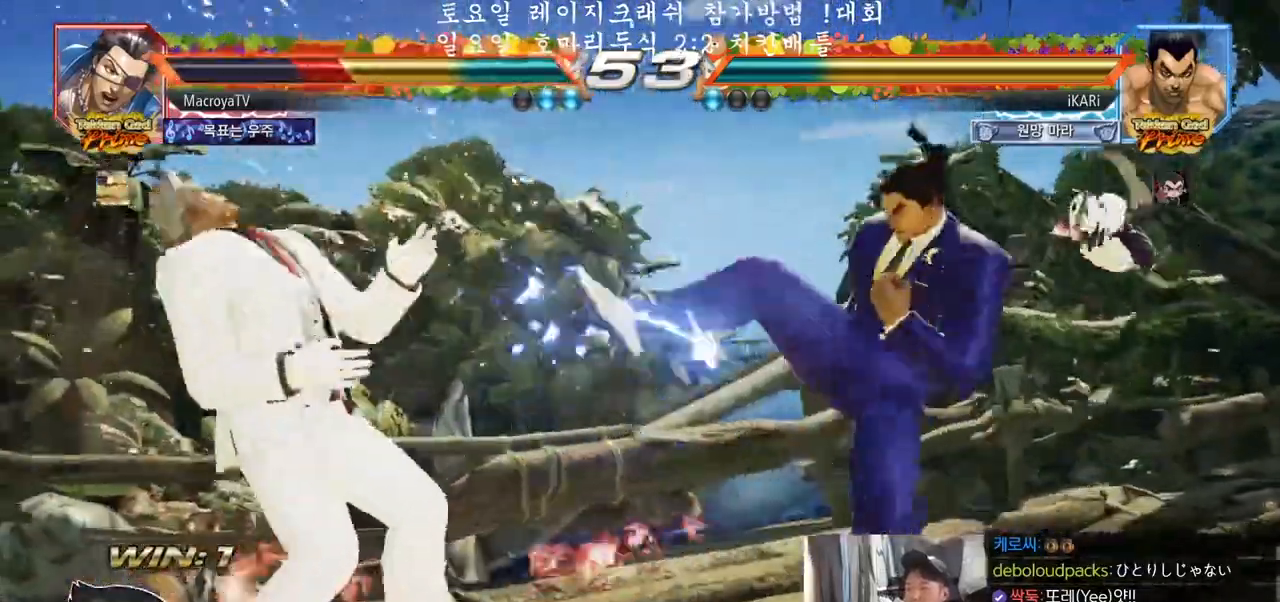
{"dt_ms": 500, "buttons": ["CROSS", "CIRCLE"], "left_stick": "down-left", "events": [[167, "left_stick", "left"], [250, "left_stick", "down"], [350, "left_stick", "left"], [450, "left_stick", "down-left"], [483, "CIRCLE", "down"], [483, "CROSS", "down"]]}
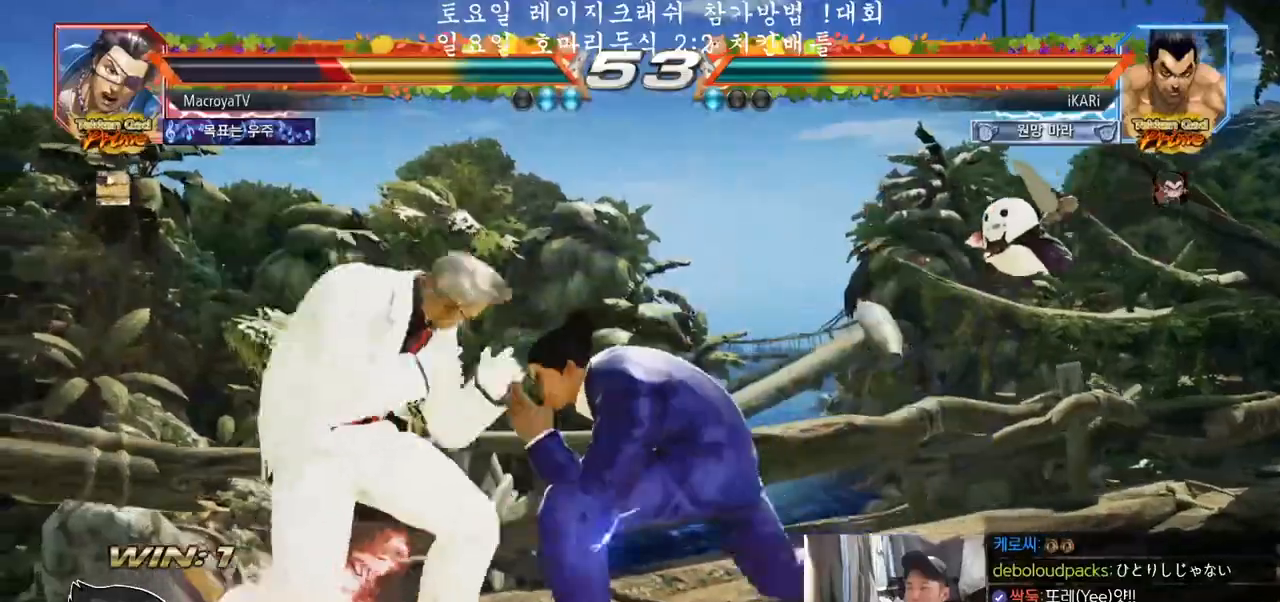
{"dt_ms": 500, "buttons": [], "left_stick": "center", "events": [[33, "CIRCLE", "up"], [50, "CROSS", "up"], [250, "SQUARE", "down"], [250, "TRIANGLE", "down"], [283, "left_stick", "center"], [300, "SQUARE", "up"], [300, "TRIANGLE", "up"], [417, "SQUARE", "down"], [417, "TRIANGLE", "down"], [483, "SQUARE", "up"], [483, "TRIANGLE", "up"]]}
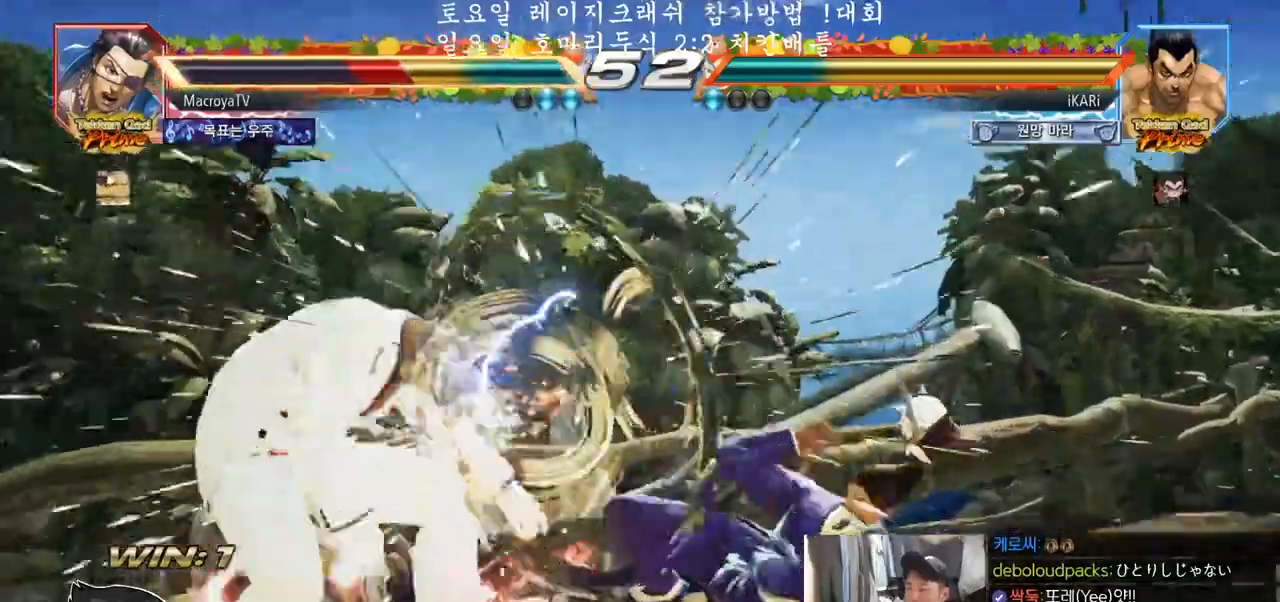
{"dt_ms": 1000, "buttons": [], "left_stick": "center", "events": [[350, "left_stick", "left"], [400, "left_stick", "center"], [533, "left_stick", "left"], [567, "CIRCLE", "down"], [617, "CIRCLE", "up"], [650, "TRIANGLE", "down"], [700, "TRIANGLE", "up"], [733, "TRIANGLE", "down"], [800, "TRIANGLE", "up"], [800, "left_stick", "center"], [833, "TRIANGLE", "down"], [900, "TRIANGLE", "up"]]}
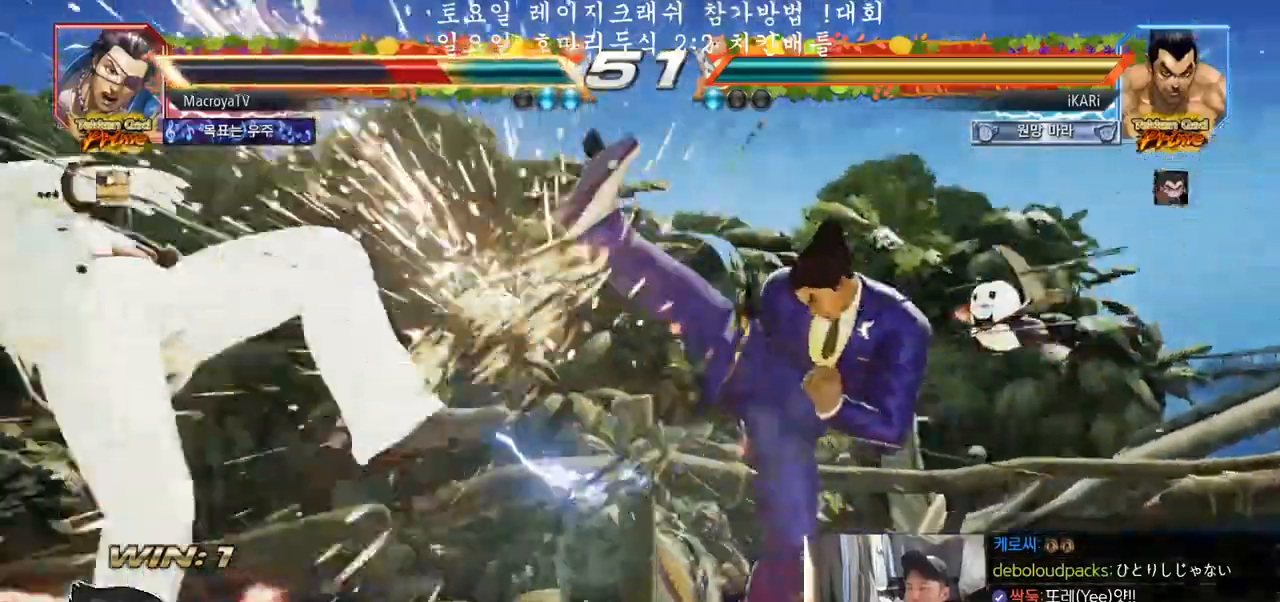
{"dt_ms": 500, "buttons": [], "left_stick": "center", "events": [[333, "left_stick", "left"], [500, "left_stick", "center"]]}
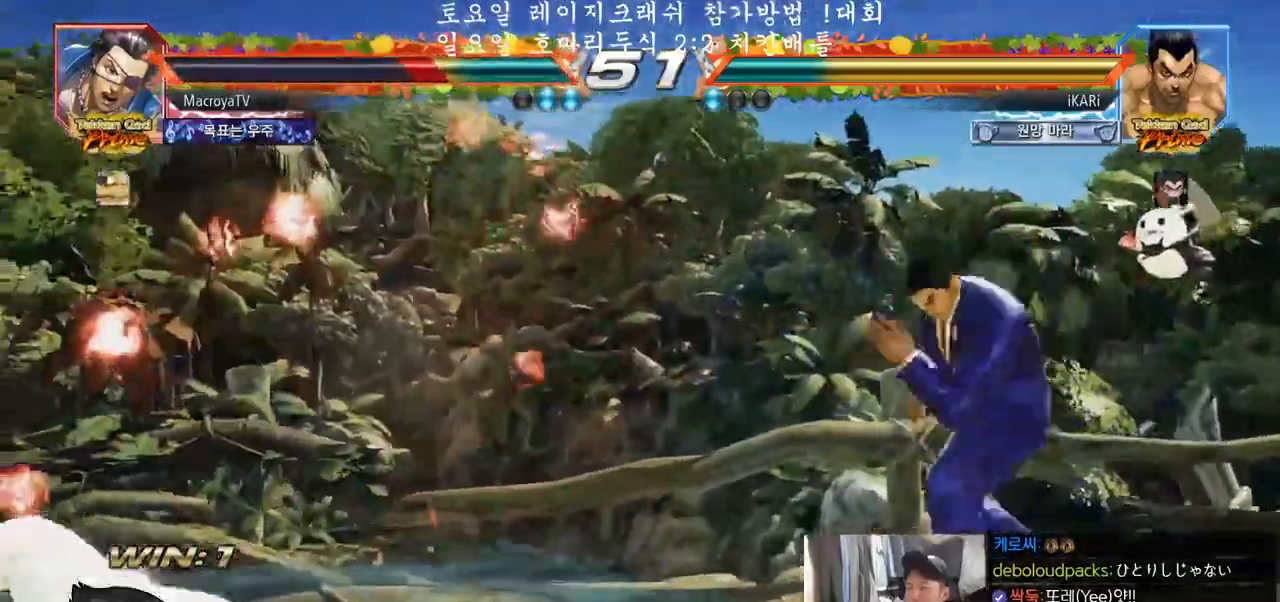
{"dt_ms": 500, "buttons": [], "left_stick": "center", "events": [[33, "left_stick", "left"], [217, "CROSS", "down"], [283, "CROSS", "up"], [283, "TRIANGLE", "down"], [350, "TRIANGLE", "up"], [367, "left_stick", "center"]]}
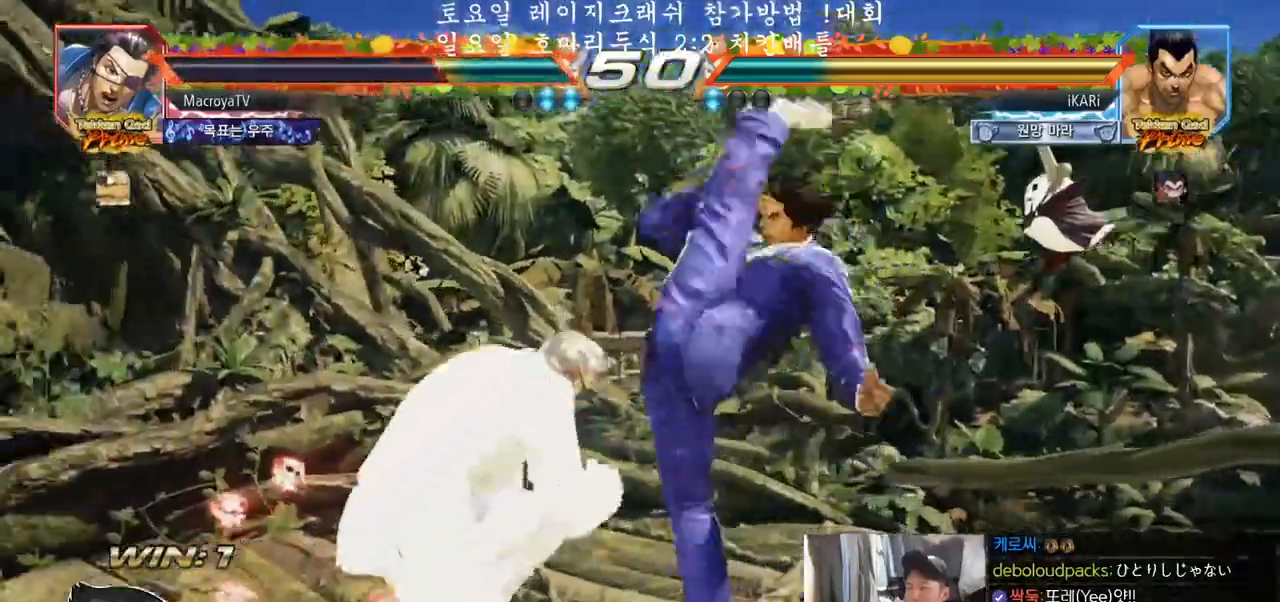
{"dt_ms": 500, "buttons": [], "left_stick": "right", "events": [[17, "left_stick", "left"], [417, "left_stick", "center"], [467, "left_stick", "right"]]}